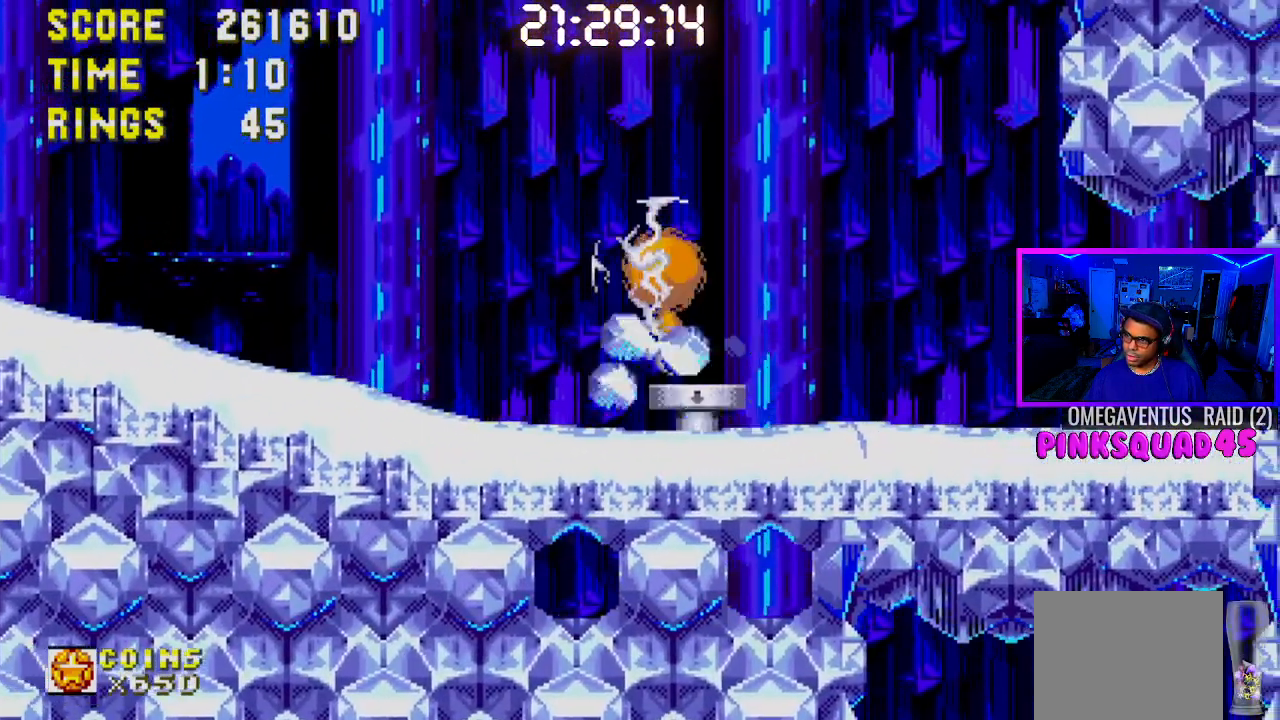
Gameplay with a controller (PlayStation layout); each line is a JSON object with the inputs held at the frame after it. "events" lists button and stick changes between this image and that frame as [ms after this image, input, new state], when the widget could be followed in between. Not read: L3.
{"buttons": ["DPAD_RIGHT"], "left_stick": "center", "right_stick": "center", "events": [[67, "DPAD_LEFT", "up"], [267, "DPAD_RIGHT", "down"]]}
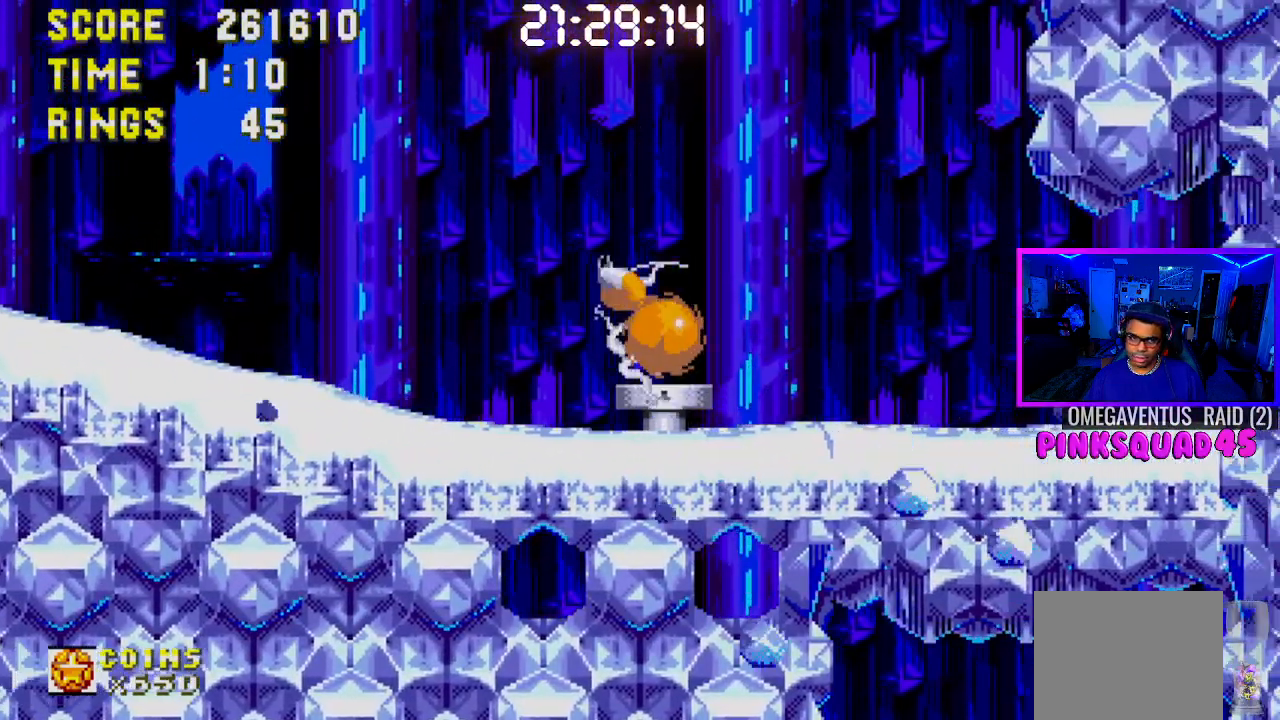
{"buttons": ["DPAD_RIGHT"], "left_stick": "center", "right_stick": "center", "events": [[117, "CROSS", "down"], [200, "CROSS", "up"]]}
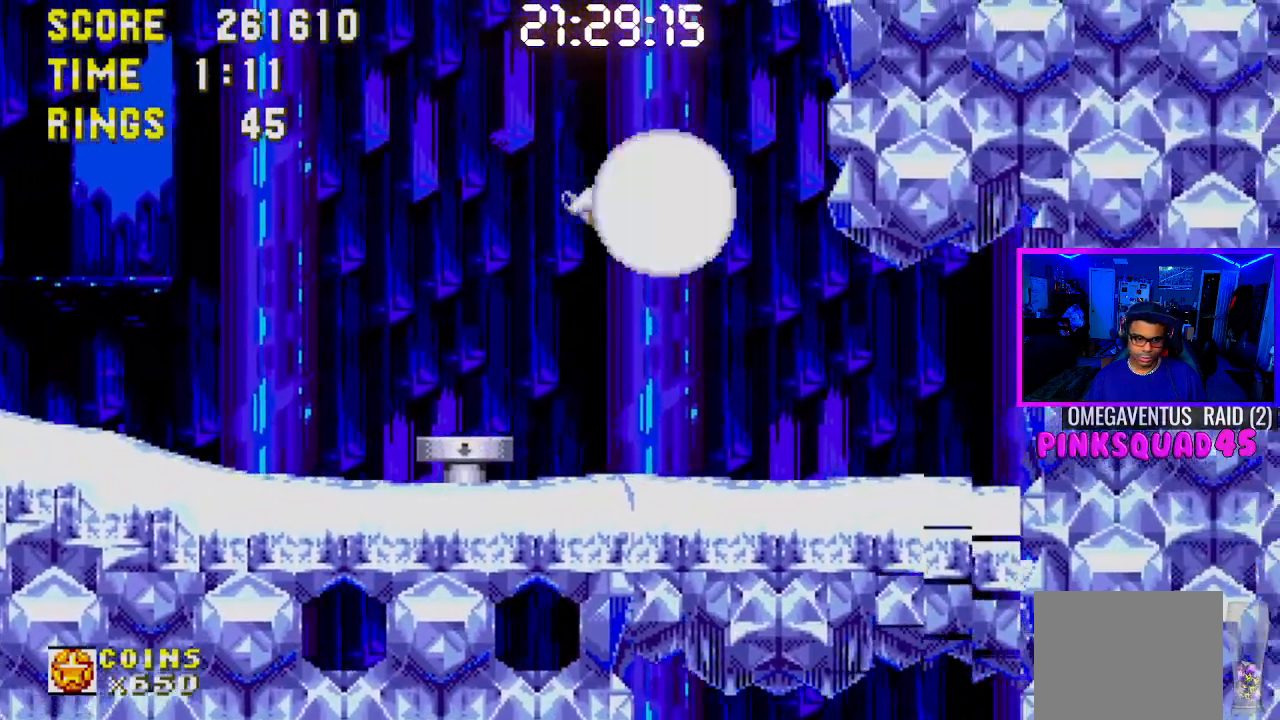
{"buttons": ["DPAD_RIGHT"], "left_stick": "center", "right_stick": "center", "events": []}
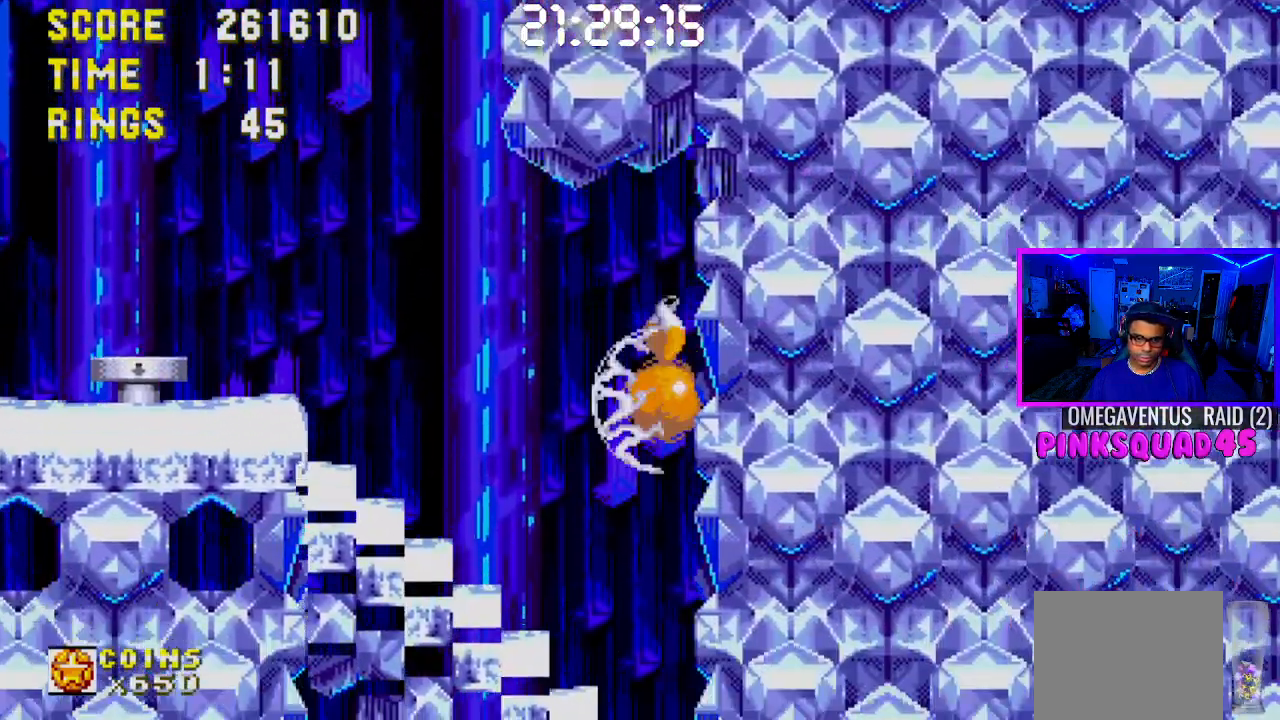
{"buttons": ["START"], "left_stick": "center", "right_stick": "center", "events": [[150, "DPAD_RIGHT", "up"], [483, "START", "down"]]}
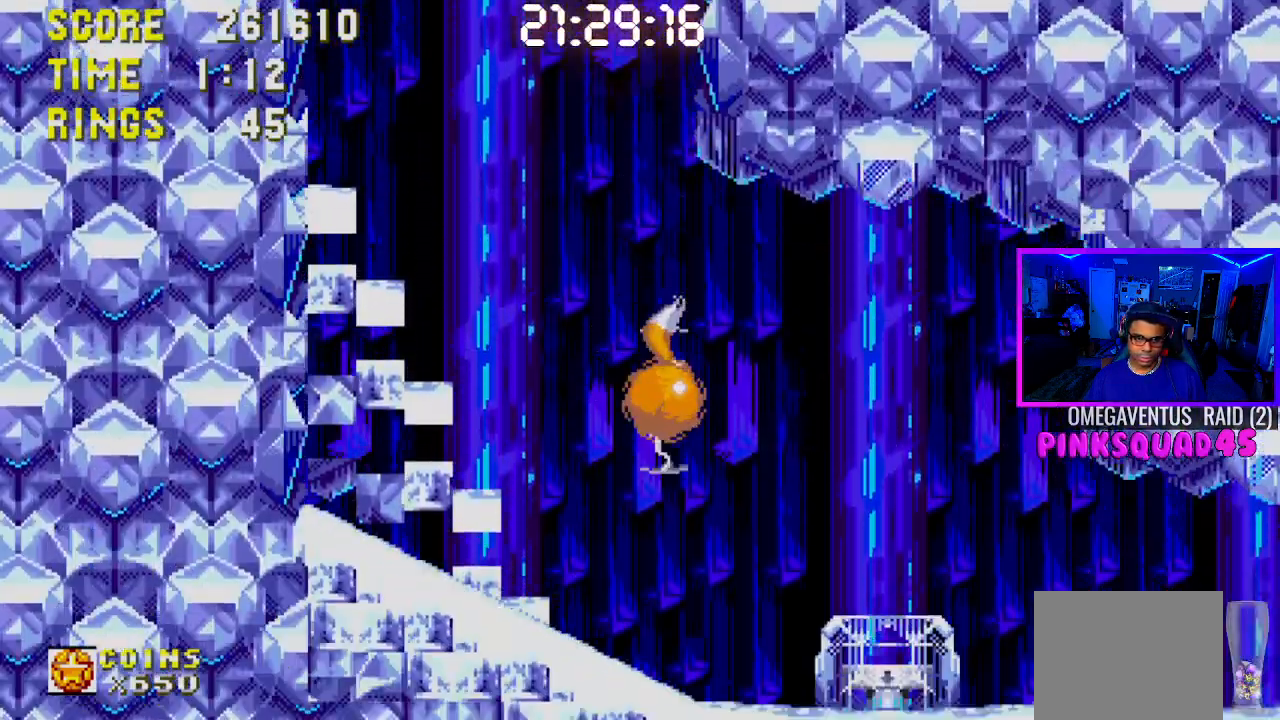
{"buttons": [], "left_stick": "center", "right_stick": "center", "events": [[183, "START", "up"]]}
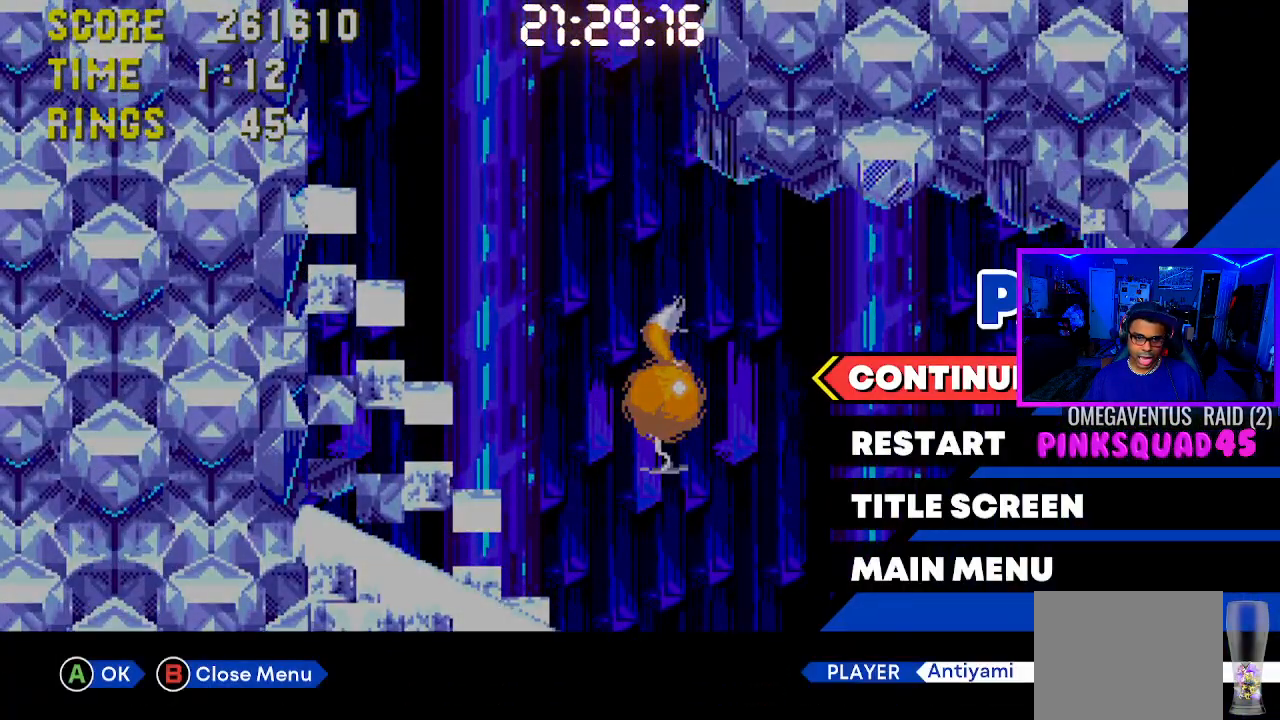
{"buttons": [], "left_stick": "center", "right_stick": "center", "events": []}
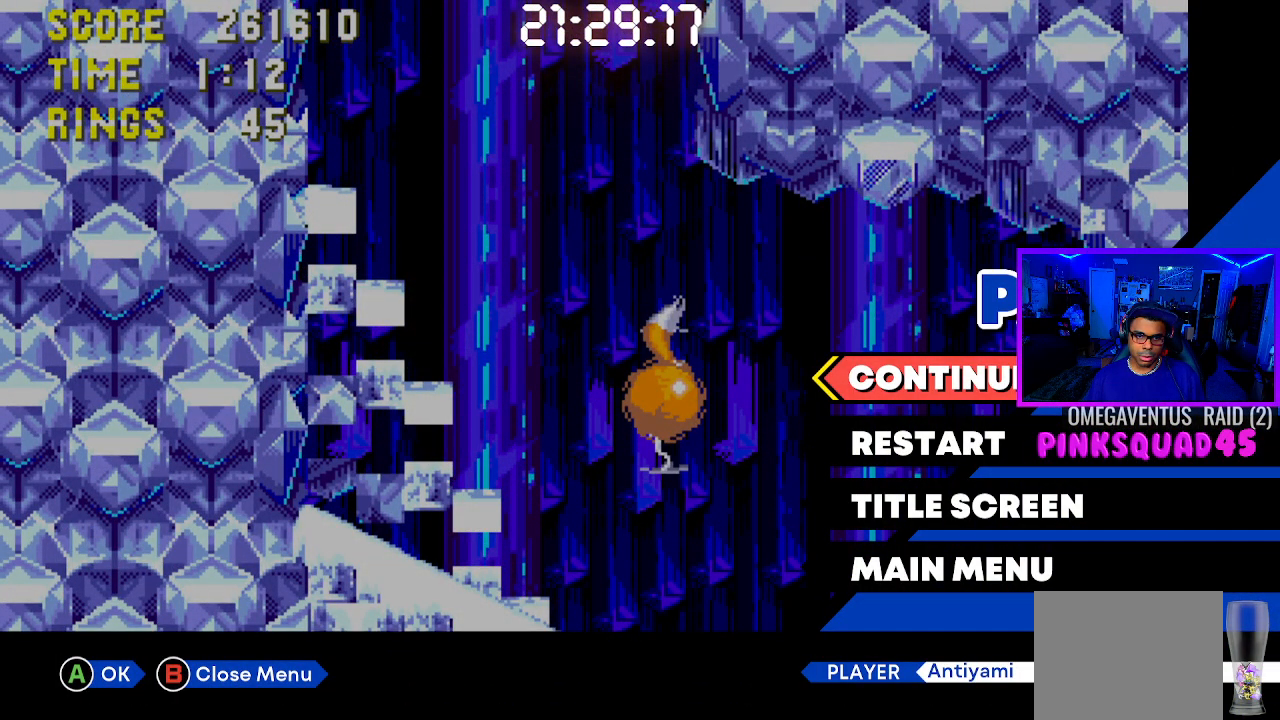
{"buttons": [], "left_stick": "center", "right_stick": "center", "events": []}
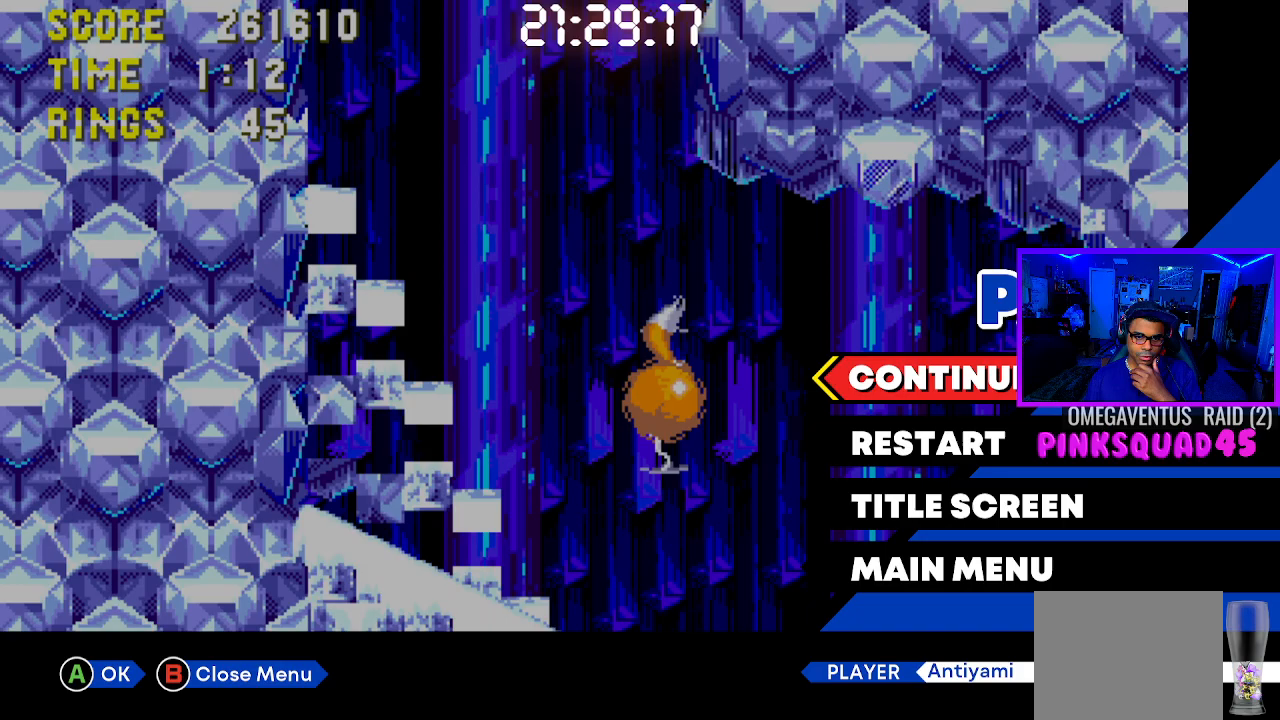
{"buttons": [], "left_stick": "center", "right_stick": "center", "events": []}
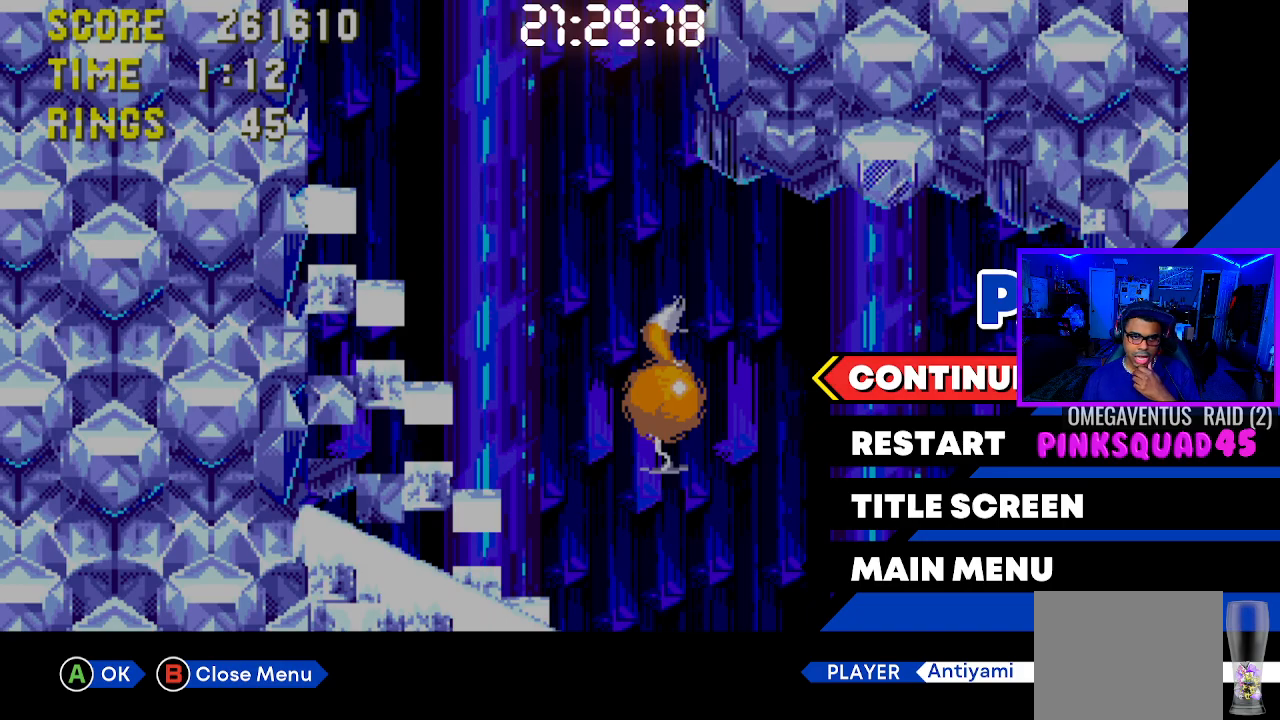
{"buttons": [], "left_stick": "center", "right_stick": "center", "events": []}
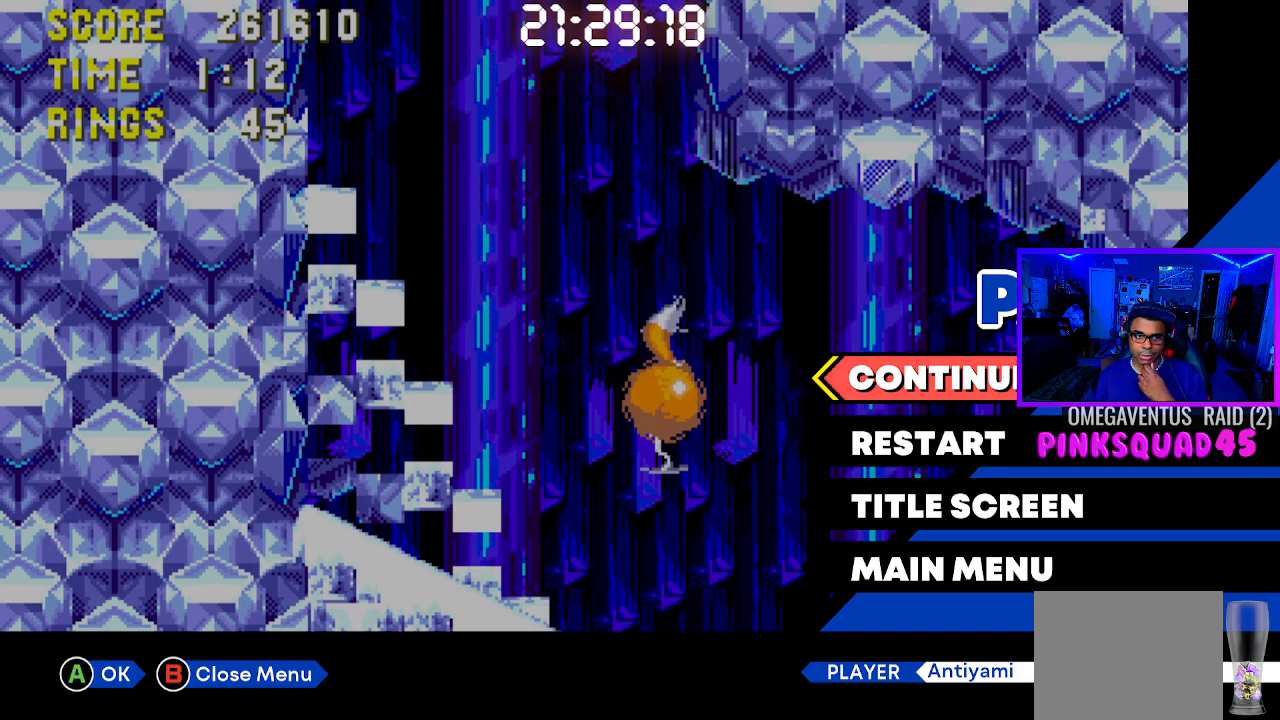
{"buttons": [], "left_stick": "center", "right_stick": "center", "events": []}
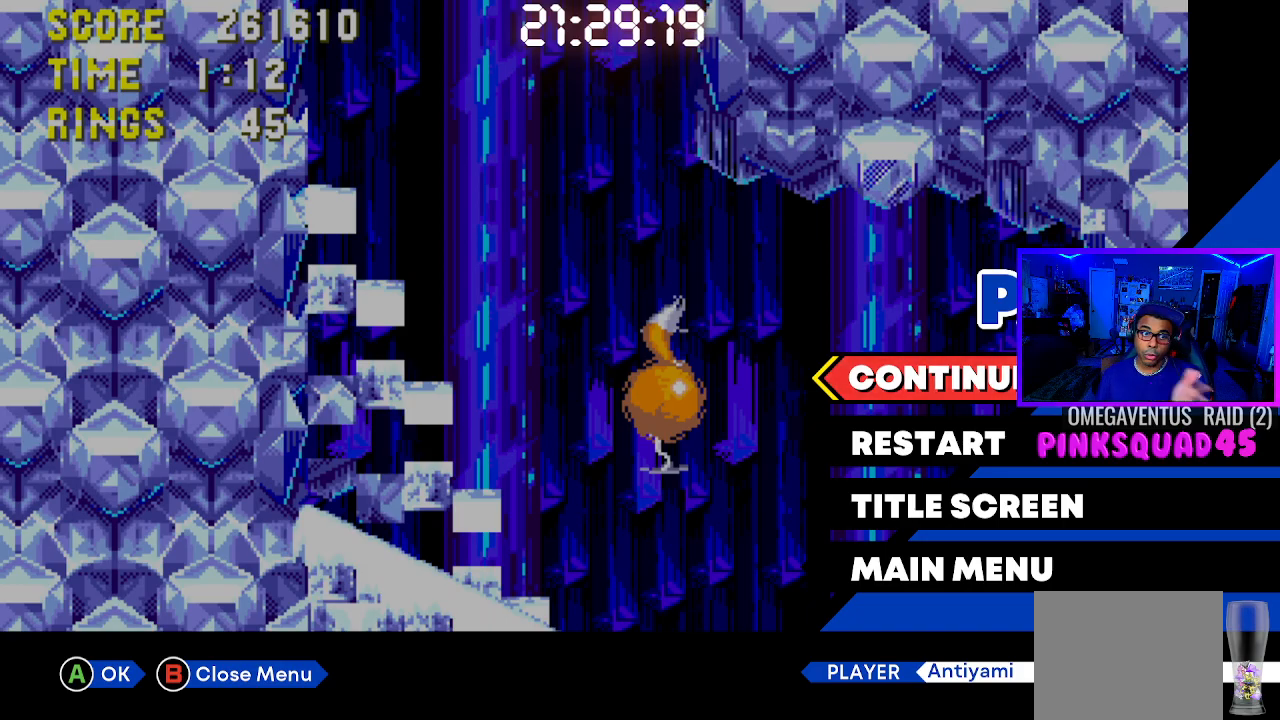
{"buttons": [], "left_stick": "center", "right_stick": "center", "events": []}
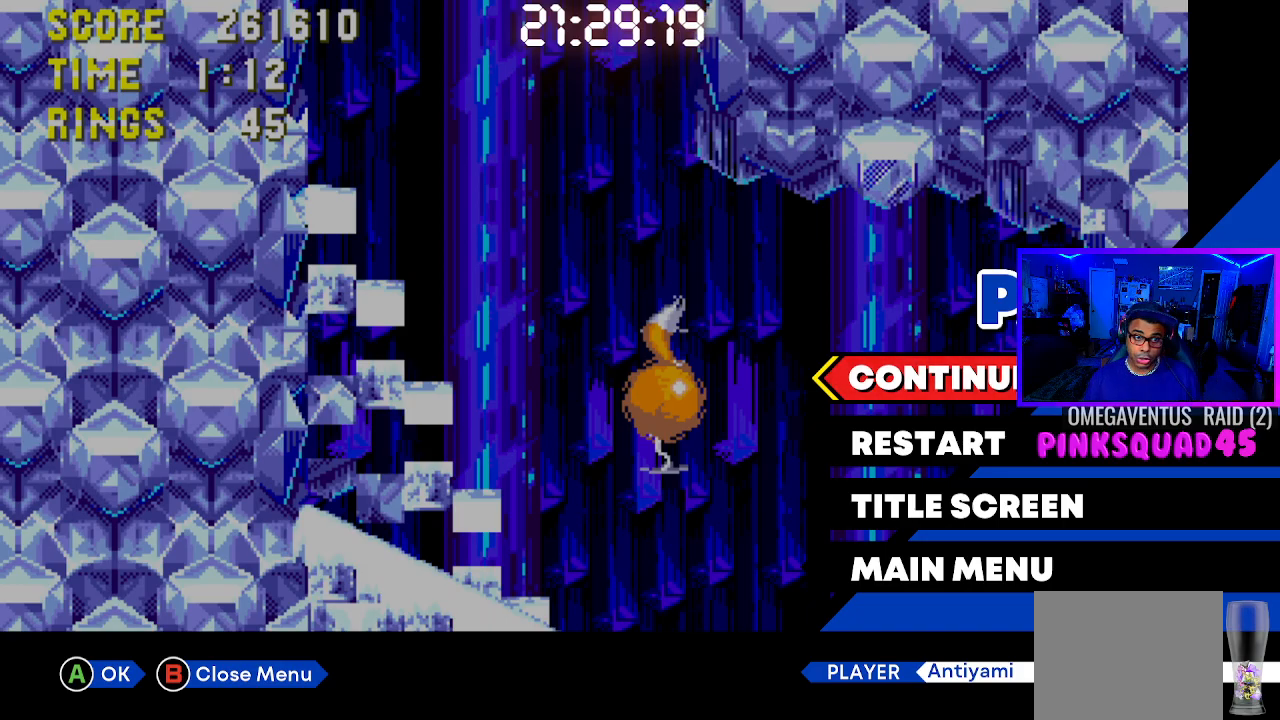
{"buttons": ["START"], "left_stick": "center", "right_stick": "center", "events": [[367, "START", "down"]]}
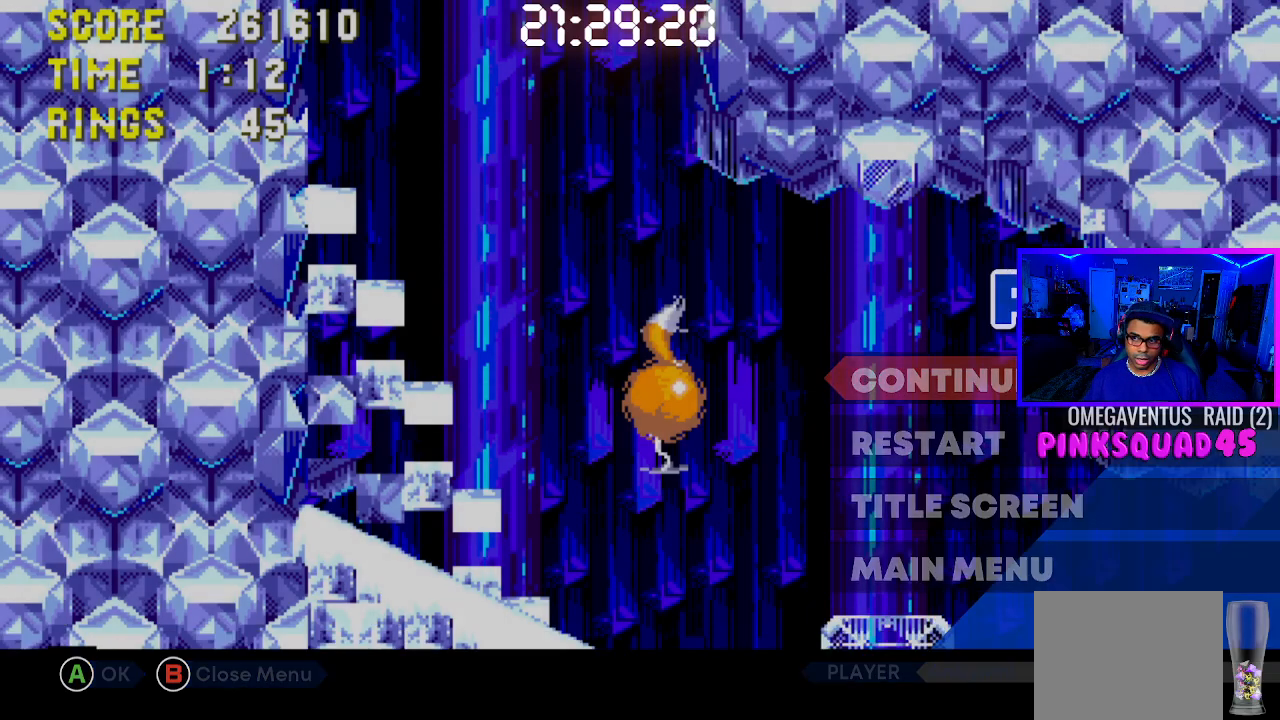
{"buttons": ["DPAD_DOWN"], "left_stick": "center", "right_stick": "center", "events": [[17, "START", "up"], [283, "DPAD_DOWN", "down"]]}
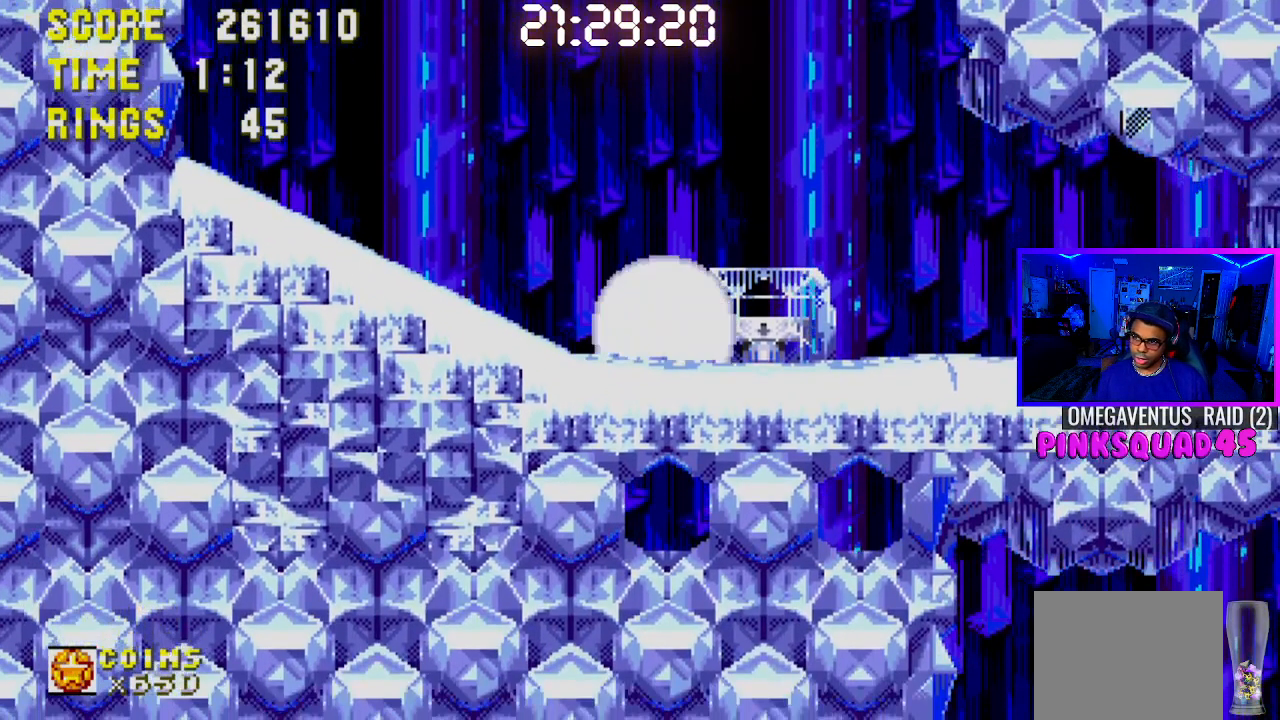
{"buttons": [], "left_stick": "center", "right_stick": "center", "events": [[33, "DPAD_DOWN", "up"], [117, "CROSS", "down"], [150, "CROSS", "up"], [150, "DPAD_RIGHT", "down"], [467, "DPAD_RIGHT", "up"]]}
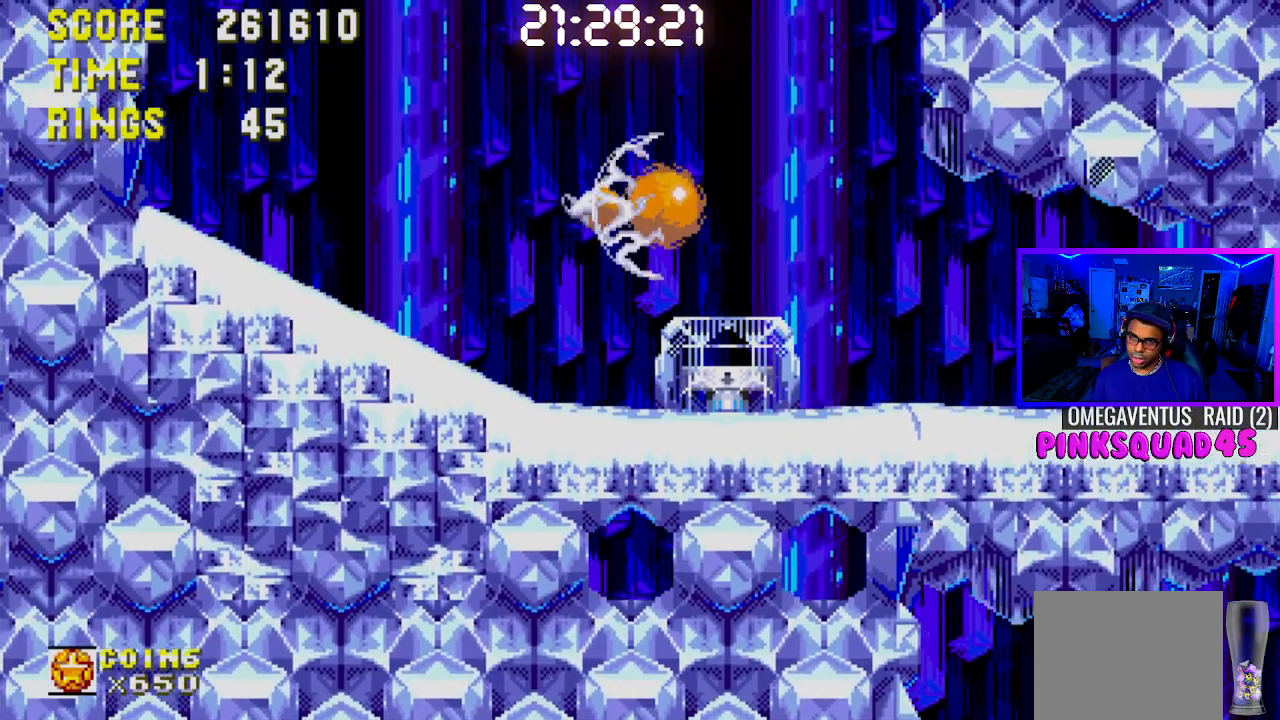
{"buttons": ["DPAD_RIGHT"], "left_stick": "center", "right_stick": "center", "events": [[167, "DPAD_LEFT", "down"], [317, "DPAD_LEFT", "up"], [483, "DPAD_RIGHT", "down"]]}
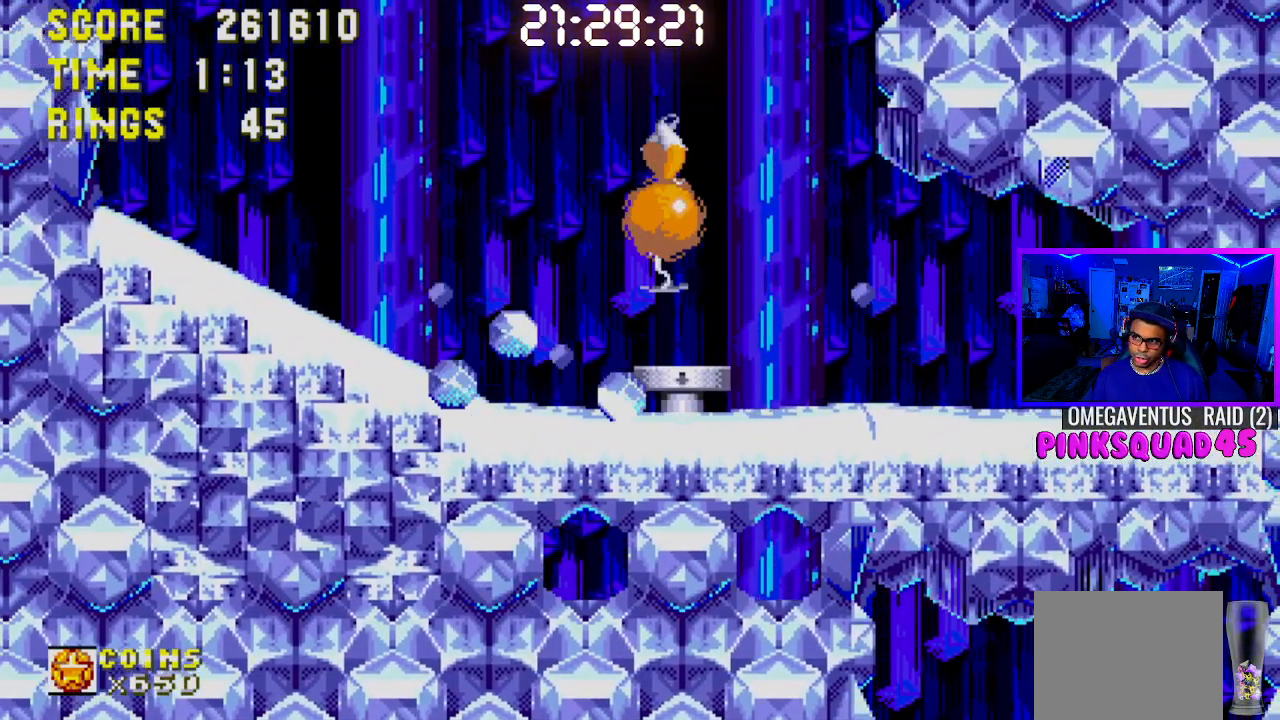
{"buttons": ["DPAD_RIGHT"], "left_stick": "center", "right_stick": "center", "events": []}
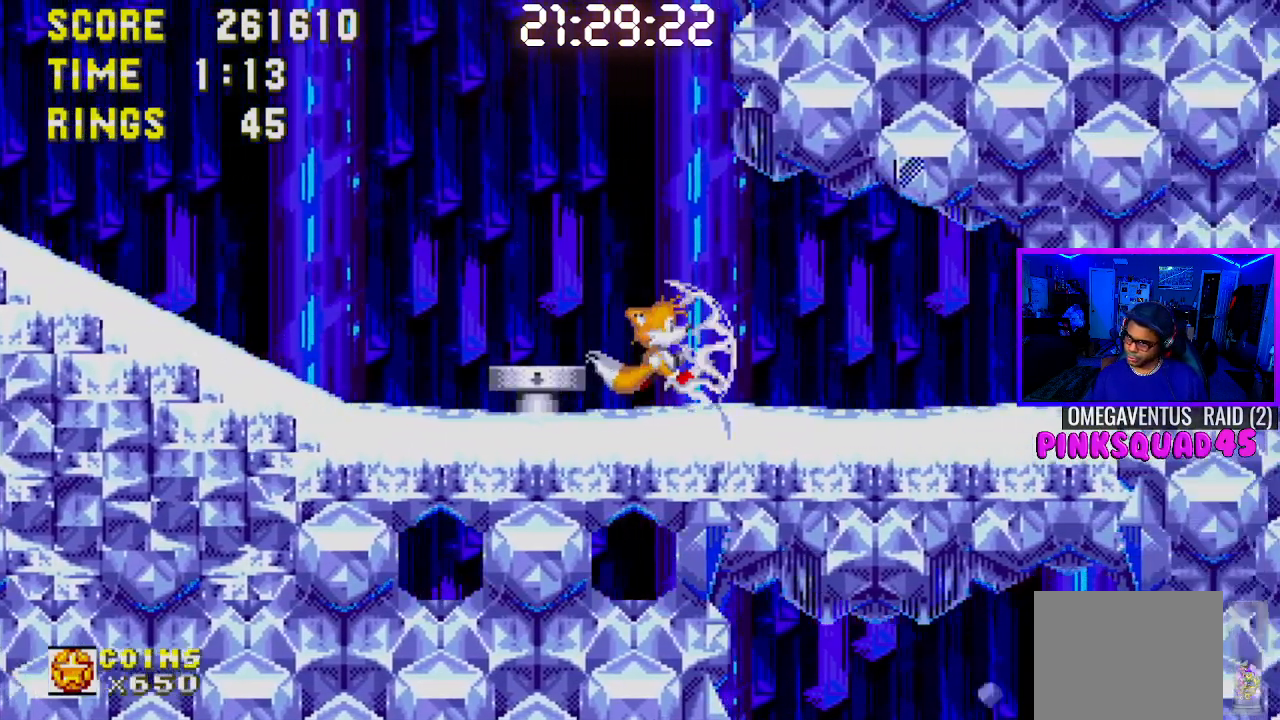
{"buttons": ["DPAD_RIGHT"], "left_stick": "center", "right_stick": "center", "events": []}
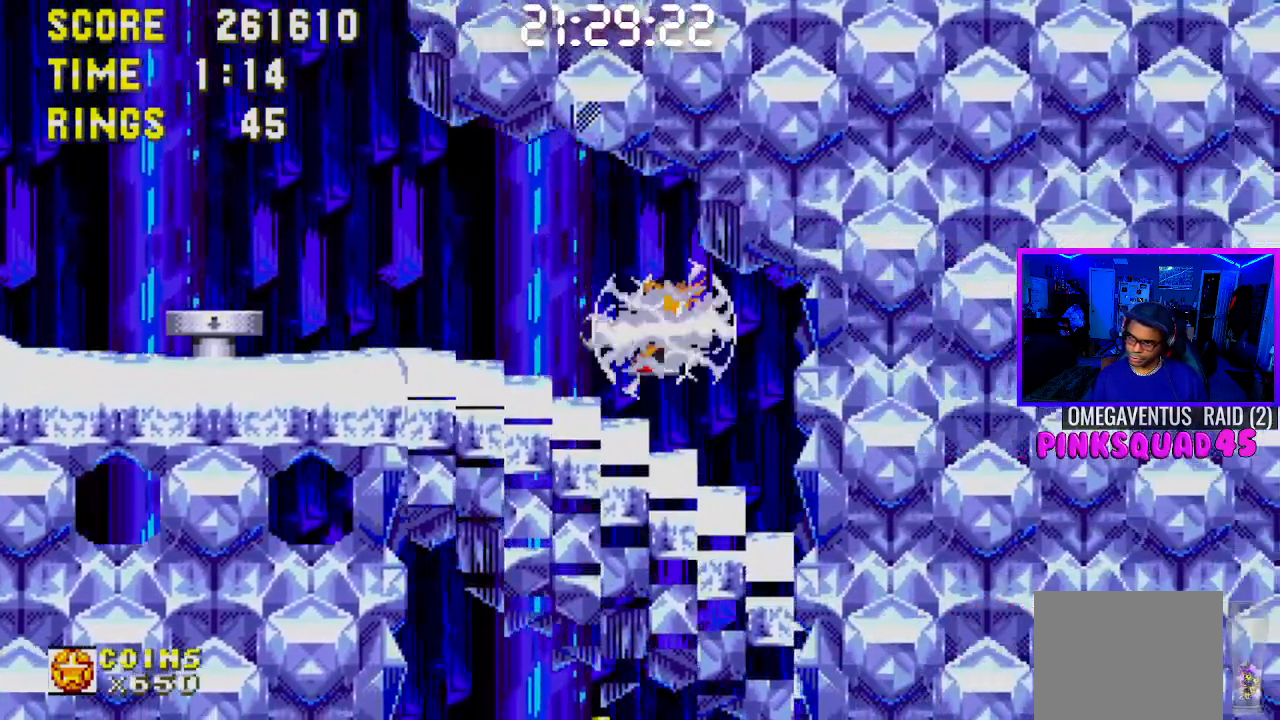
{"buttons": [], "left_stick": "center", "right_stick": "center", "events": [[183, "DPAD_RIGHT", "up"]]}
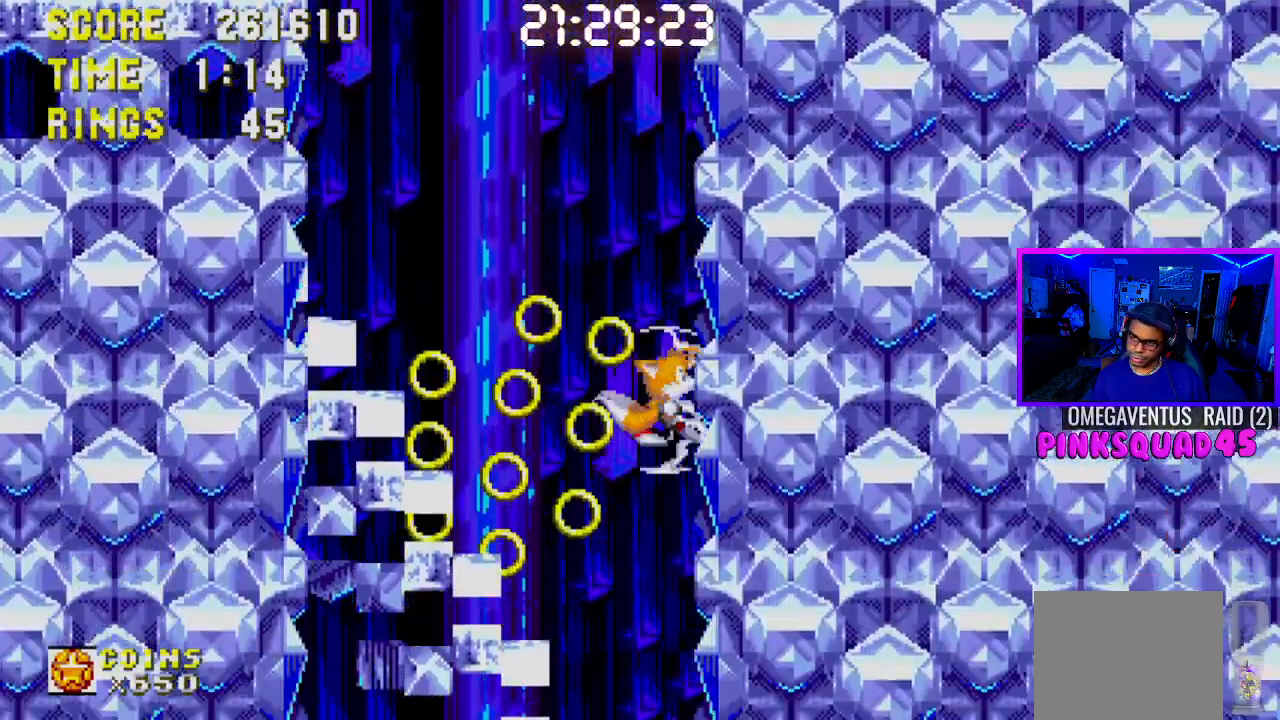
{"buttons": [], "left_stick": "center", "right_stick": "center", "events": [[183, "DPAD_LEFT", "down"], [383, "DPAD_LEFT", "up"]]}
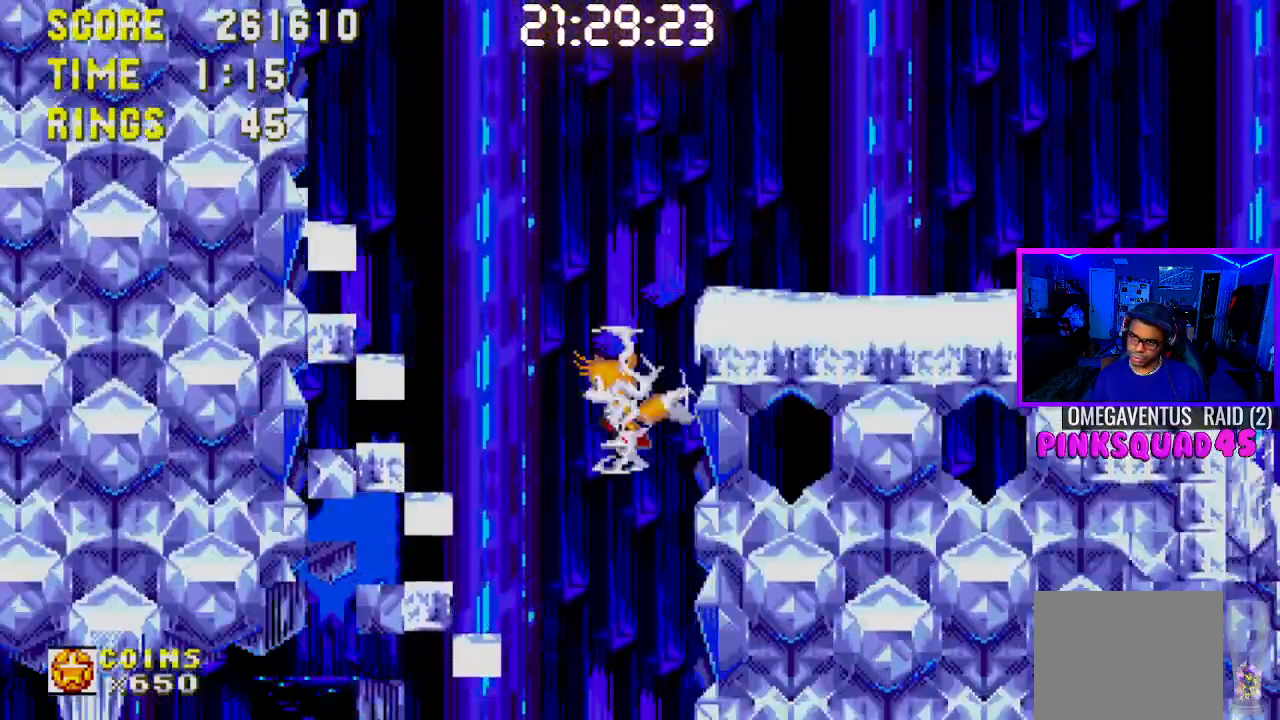
{"buttons": [], "left_stick": "center", "right_stick": "center", "events": [[50, "DPAD_RIGHT", "down"], [167, "DPAD_RIGHT", "up"]]}
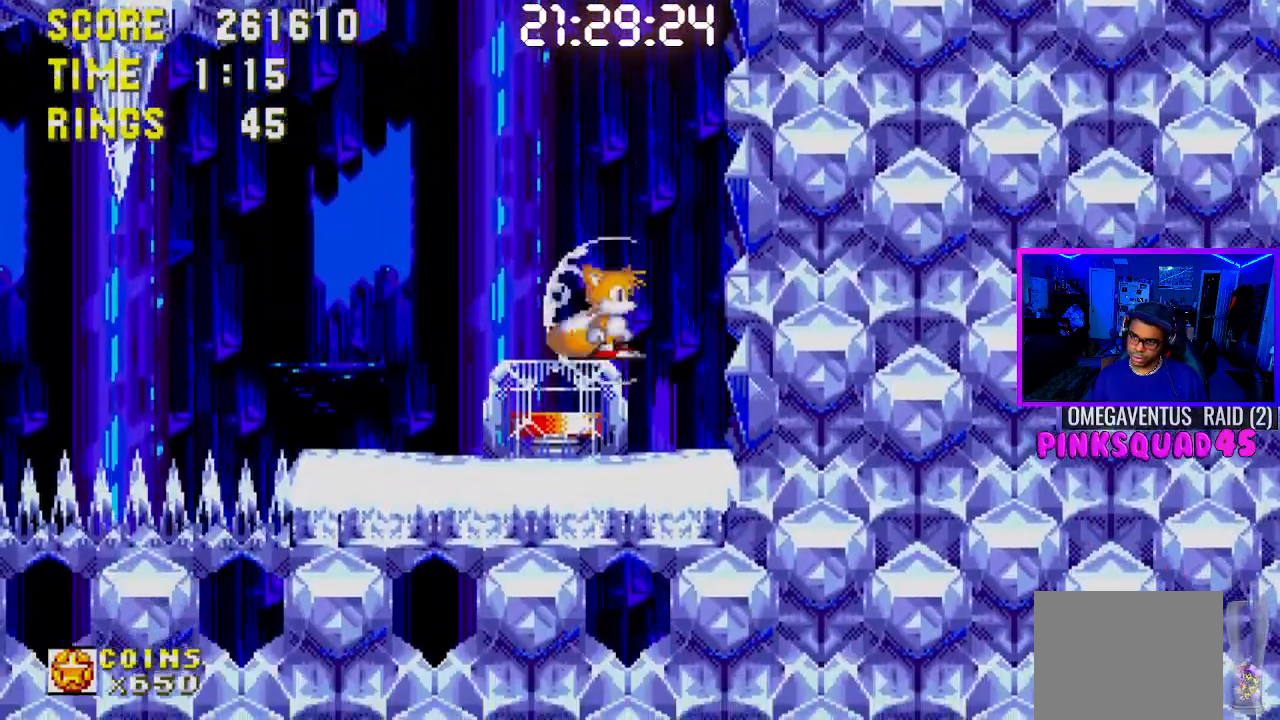
{"buttons": [], "left_stick": "center", "right_stick": "center", "events": [[100, "CROSS", "down"], [150, "CROSS", "up"], [300, "DPAD_LEFT", "down"], [433, "DPAD_LEFT", "up"]]}
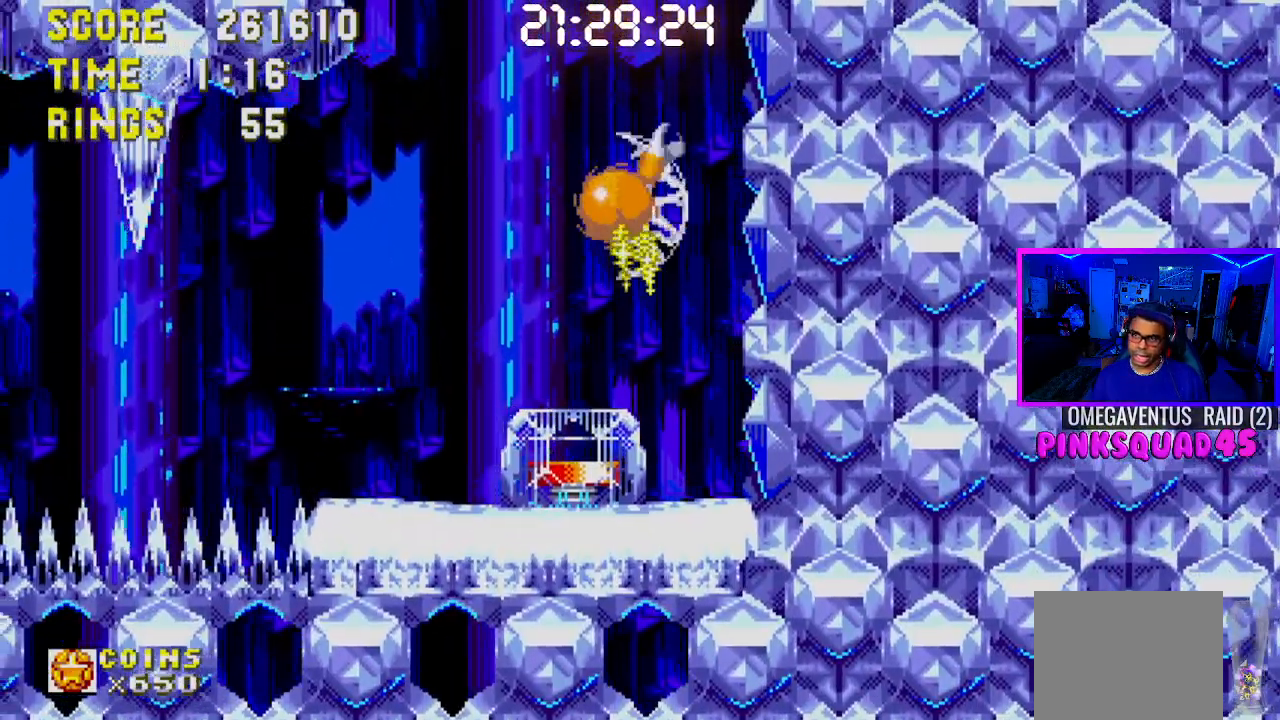
{"buttons": ["L1", "DPAD_RIGHT"], "left_stick": "center", "right_stick": "center", "events": [[433, "DPAD_RIGHT", "down"], [433, "L1", "down"]]}
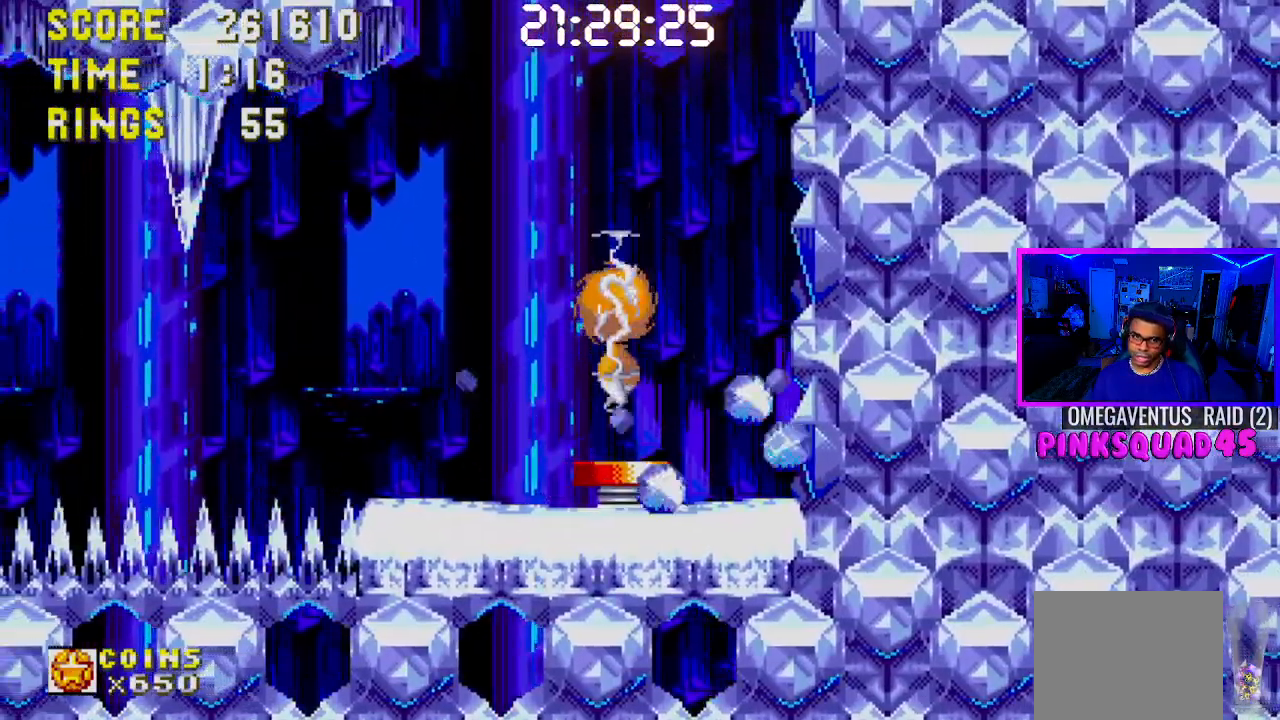
{"buttons": [], "left_stick": "center", "right_stick": "center", "events": [[33, "DPAD_RIGHT", "up"], [350, "L1", "up"]]}
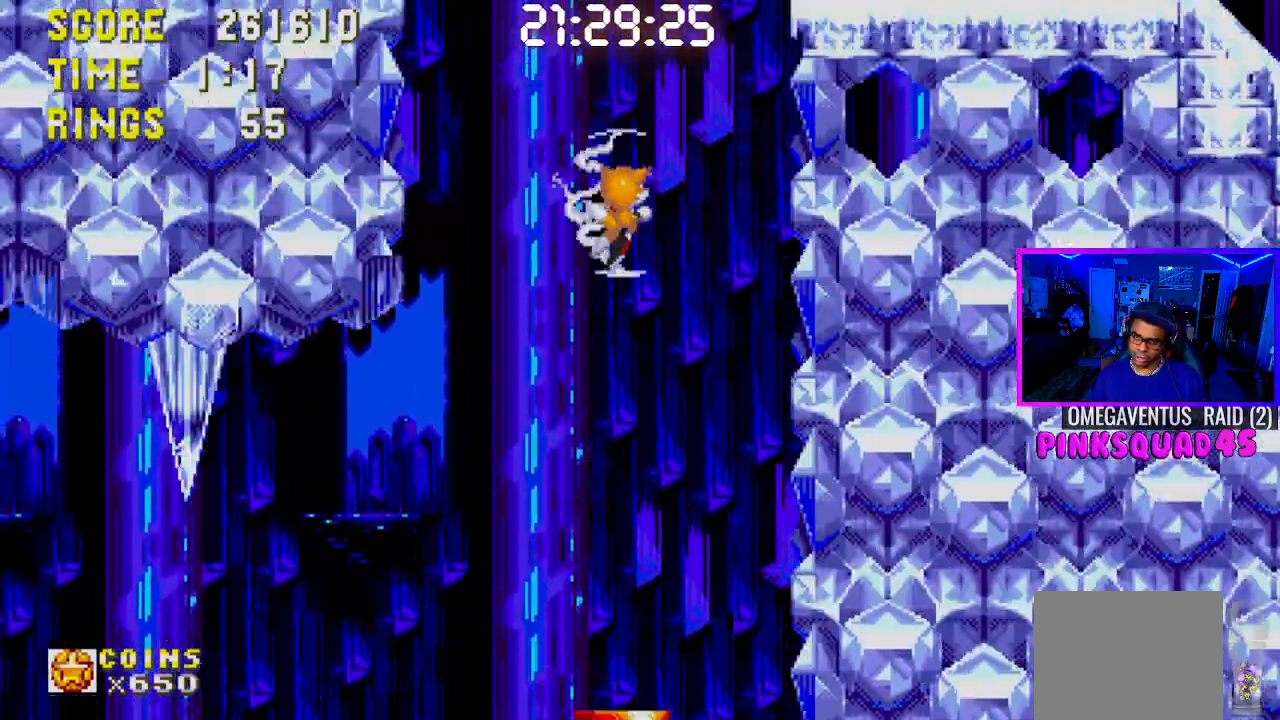
{"buttons": ["DPAD_RIGHT"], "left_stick": "center", "right_stick": "center", "events": [[117, "DPAD_RIGHT", "down"]]}
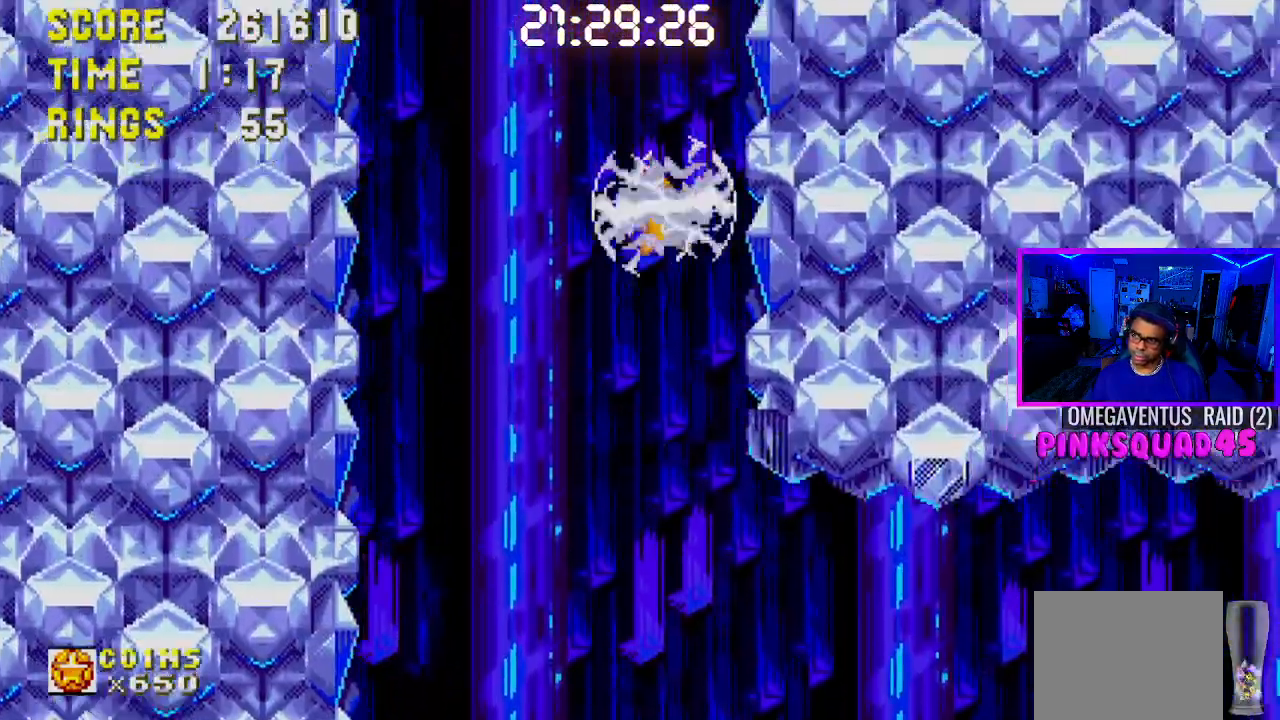
{"buttons": ["DPAD_RIGHT"], "left_stick": "center", "right_stick": "center", "events": []}
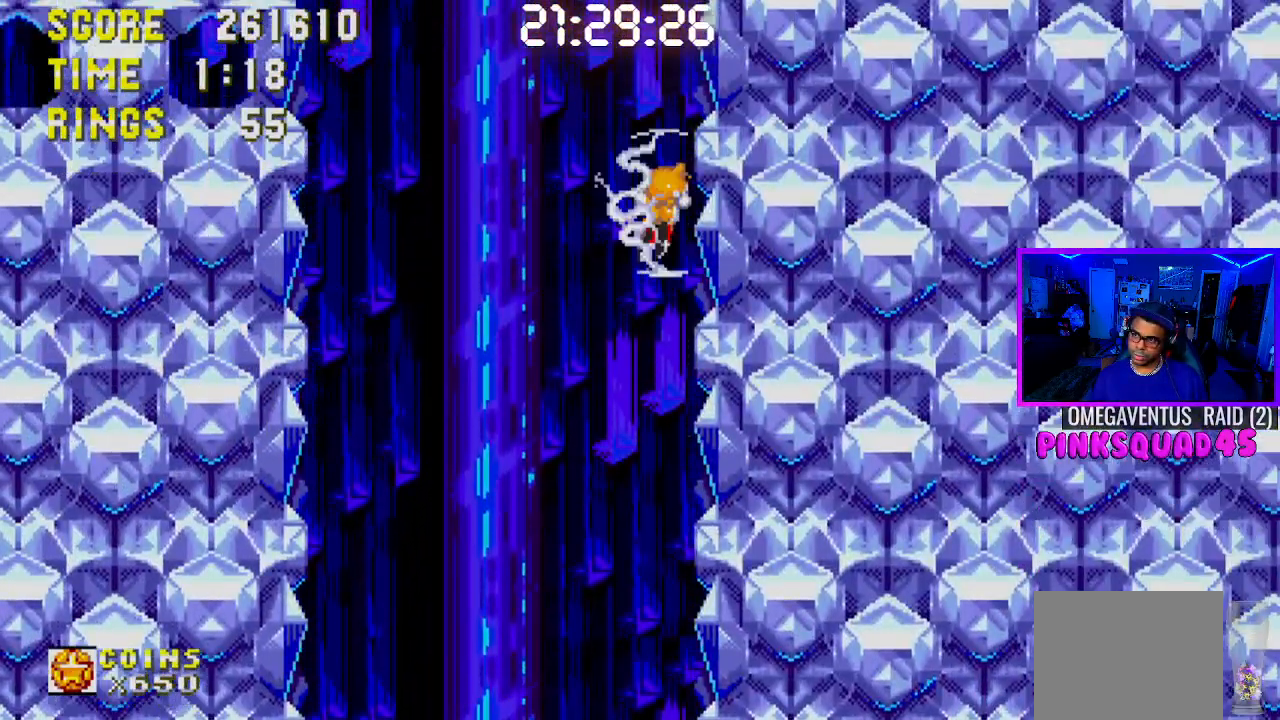
{"buttons": ["DPAD_RIGHT"], "left_stick": "center", "right_stick": "center", "events": []}
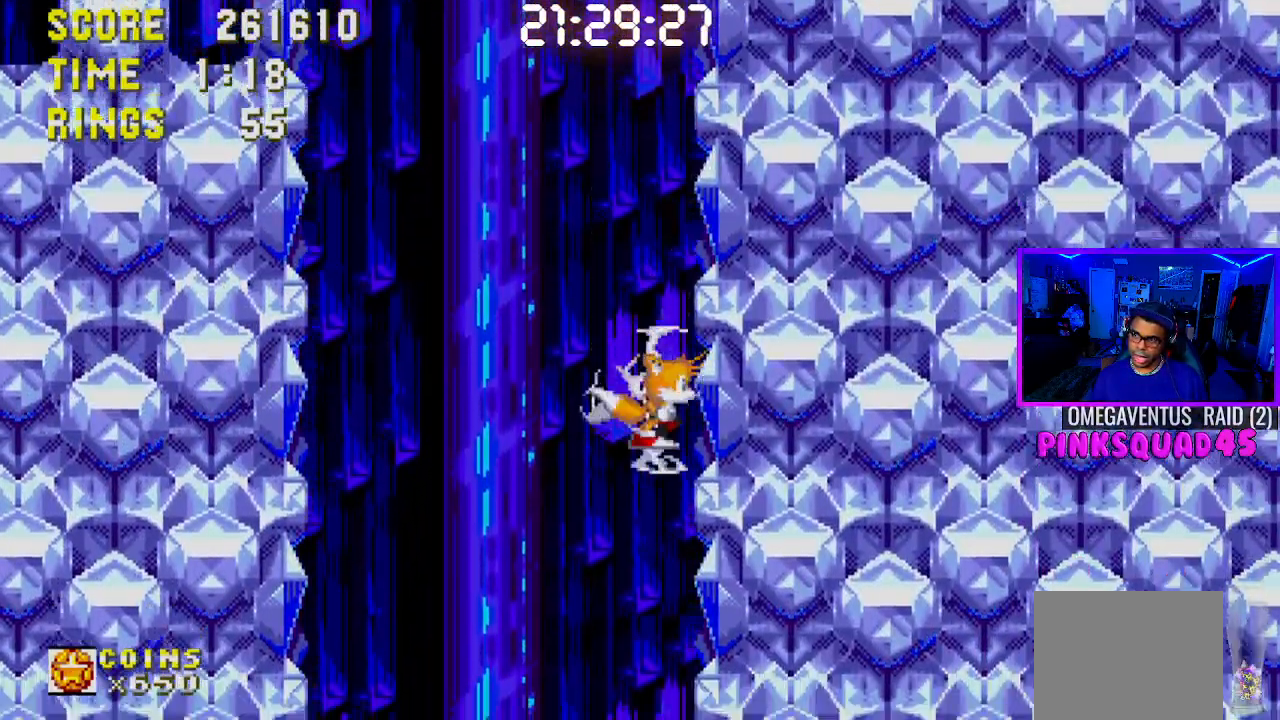
{"buttons": ["DPAD_RIGHT"], "left_stick": "center", "right_stick": "center", "events": []}
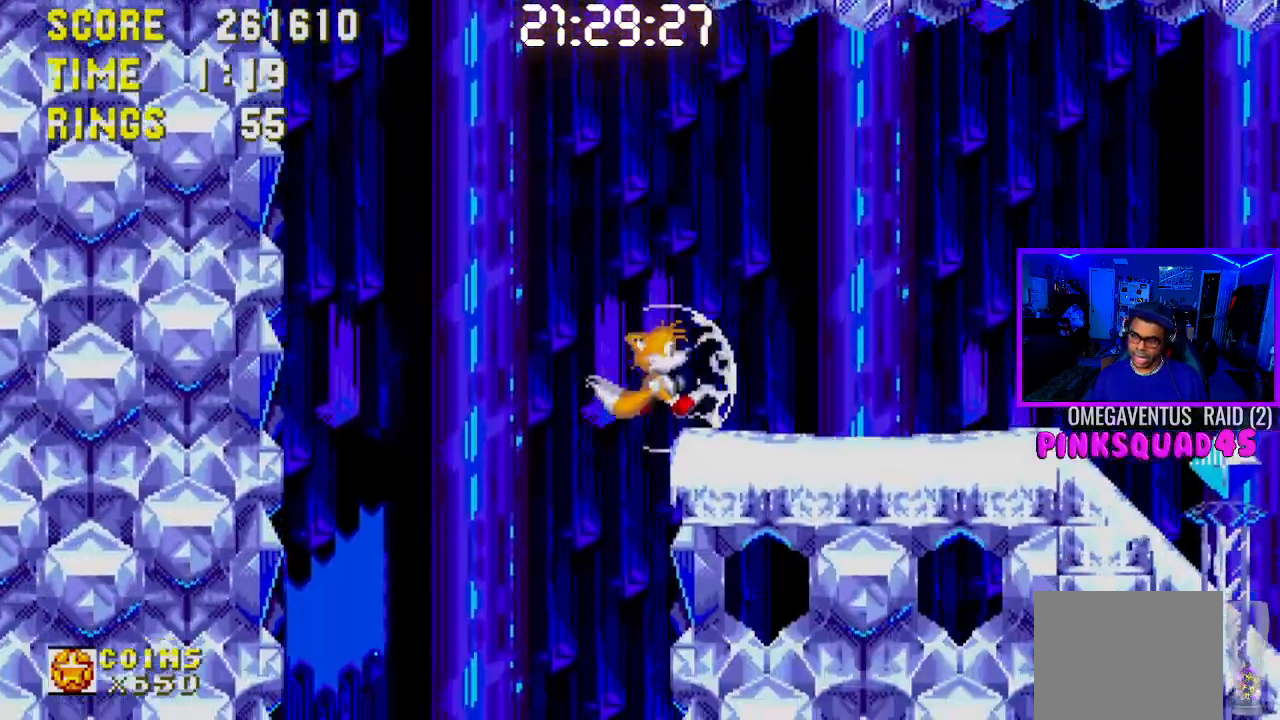
{"buttons": [], "left_stick": "center", "right_stick": "center", "events": [[133, "DPAD_RIGHT", "up"], [267, "DPAD_LEFT", "down"], [350, "DPAD_LEFT", "up"], [417, "DPAD_RIGHT", "down"], [500, "DPAD_RIGHT", "up"]]}
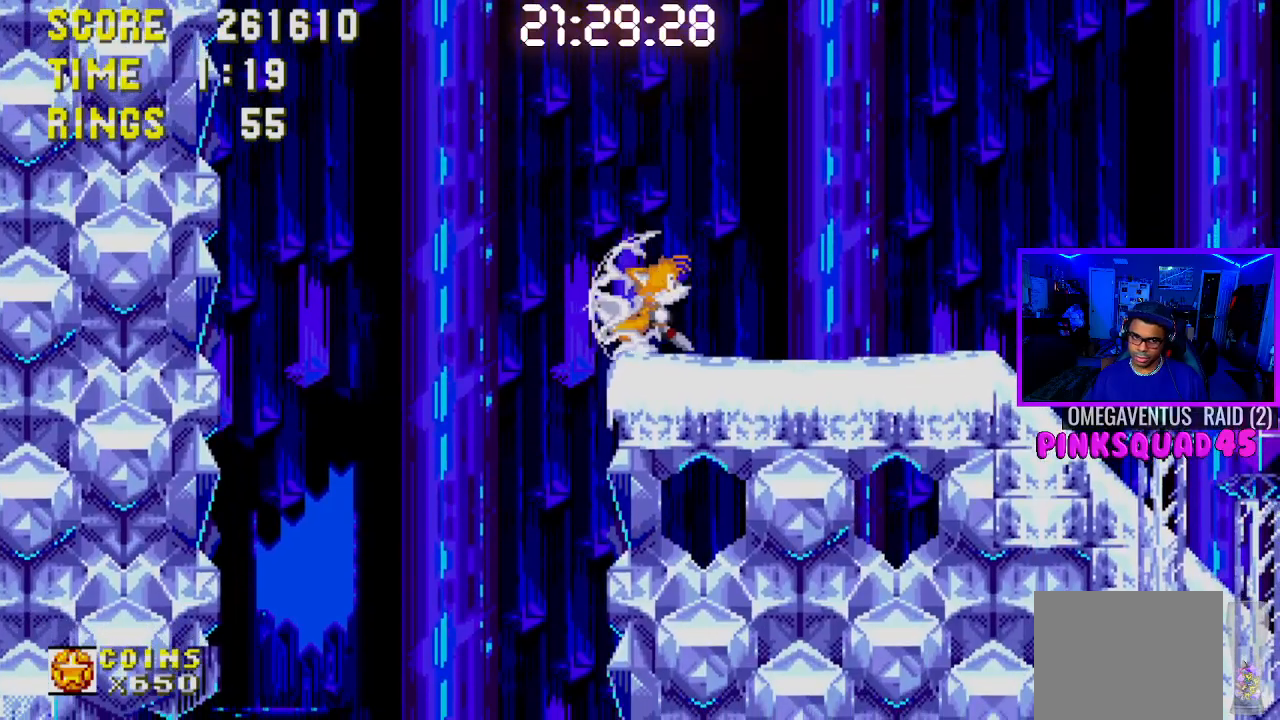
{"buttons": [], "left_stick": "center", "right_stick": "center", "events": [[250, "DPAD_DOWN", "down"], [333, "CROSS", "down"], [400, "CROSS", "up"], [400, "DPAD_DOWN", "up"]]}
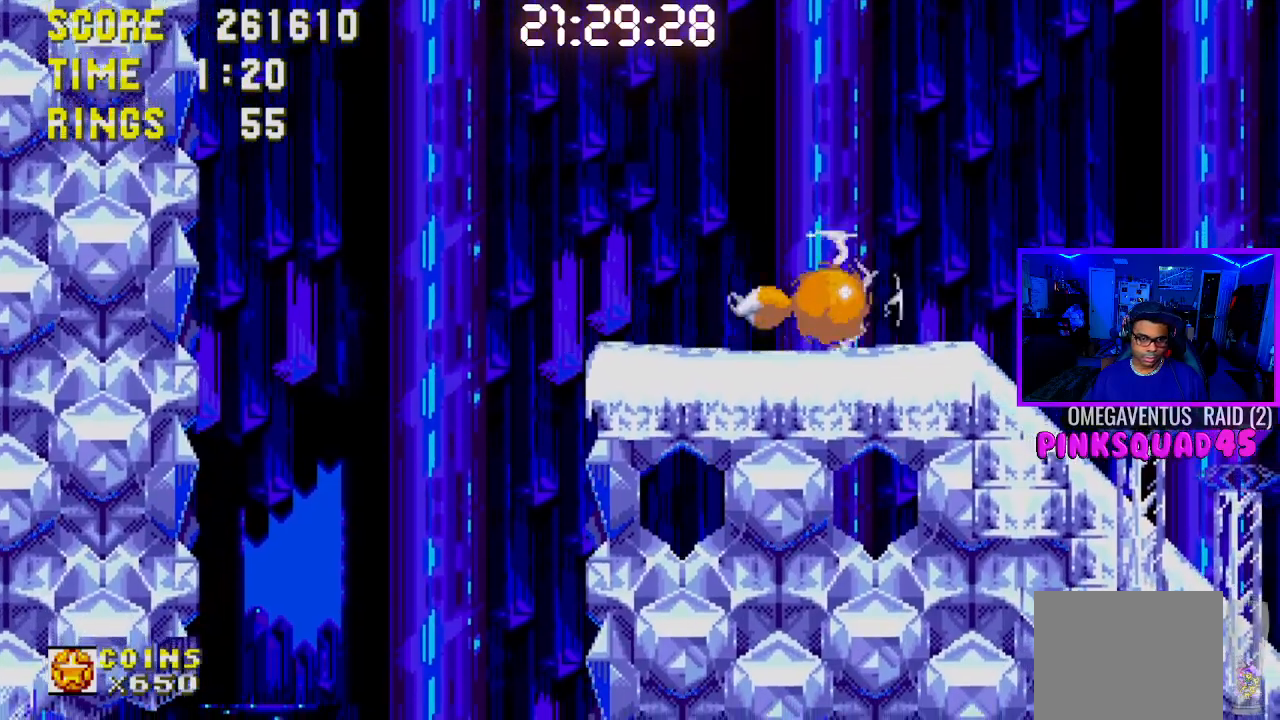
{"buttons": ["DPAD_DOWN"], "left_stick": "center", "right_stick": "center", "events": [[133, "DPAD_DOWN", "down"]]}
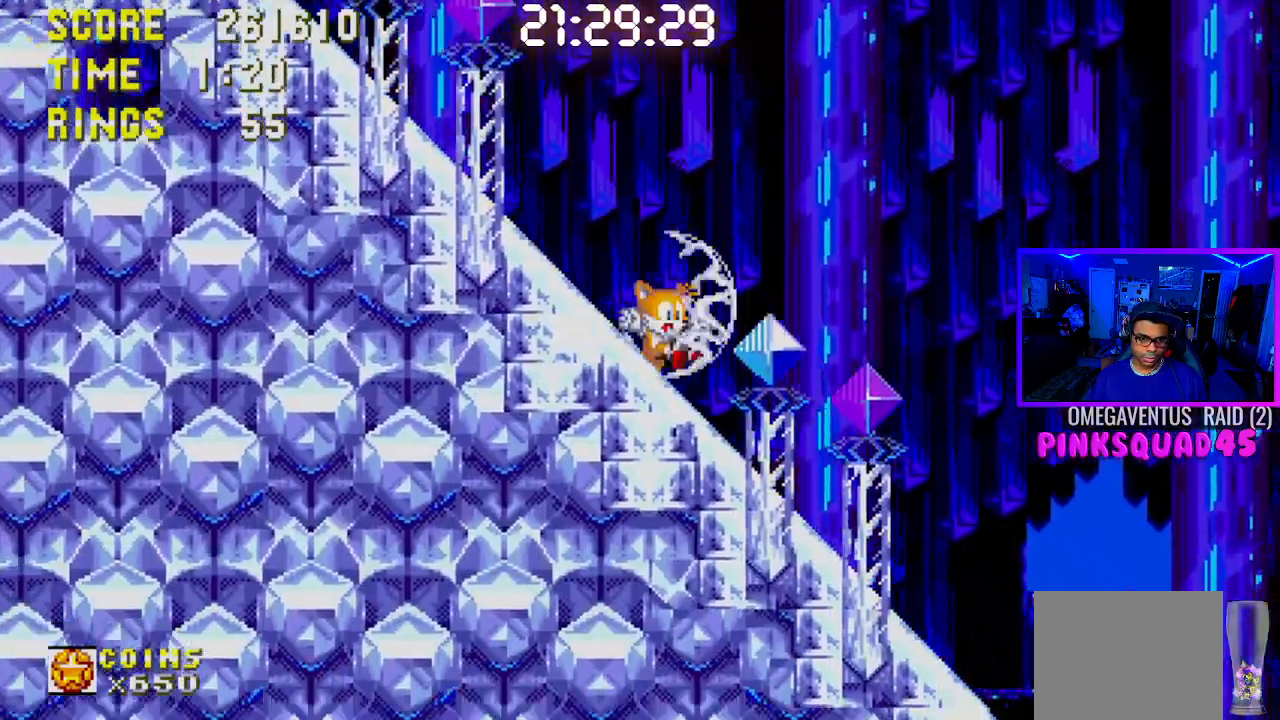
{"buttons": ["DPAD_DOWN"], "left_stick": "center", "right_stick": "center", "events": []}